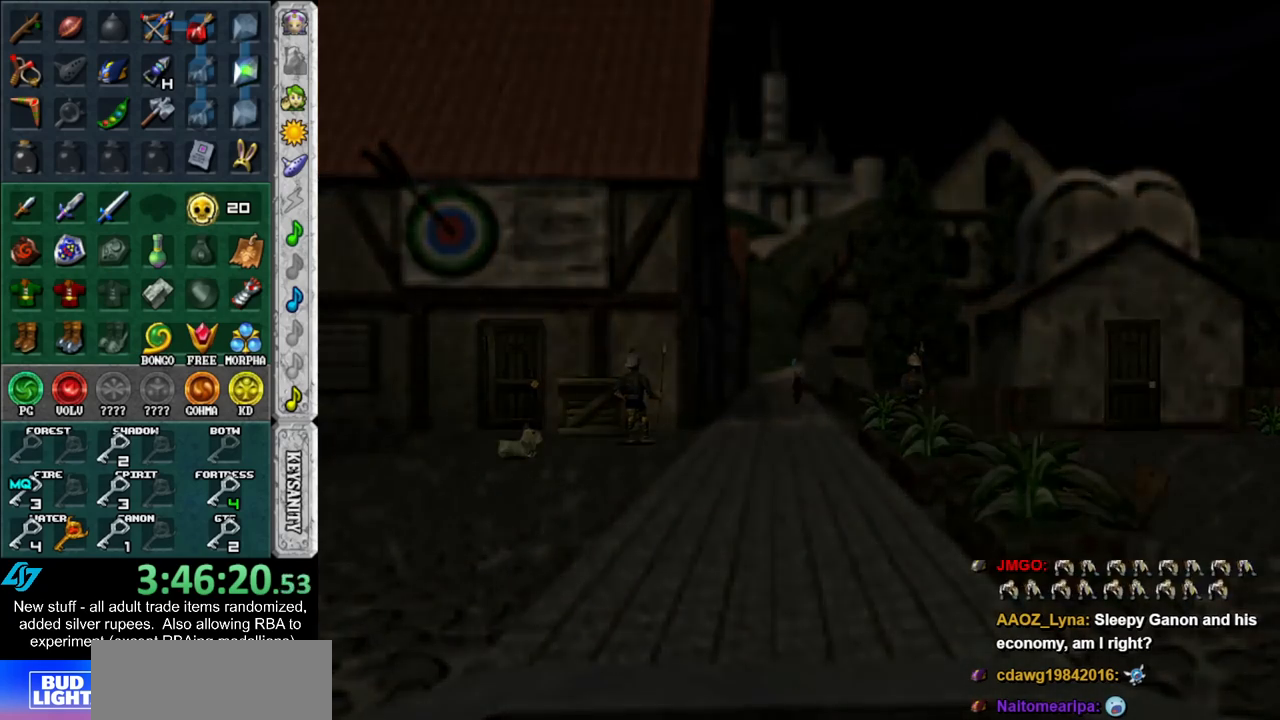
Gameplay with a controller (Nintendo layout); each line is a JSON object with the inputs held at the frame after it. "events" lists button and stick changes between this image and that frame as [ms after this image, input, new state], when the widget could be followed in between. Not read: L3 R3.
{"buttons": [], "left_stick": "up", "right_stick": "center", "events": [[17, "left_stick", "up"]]}
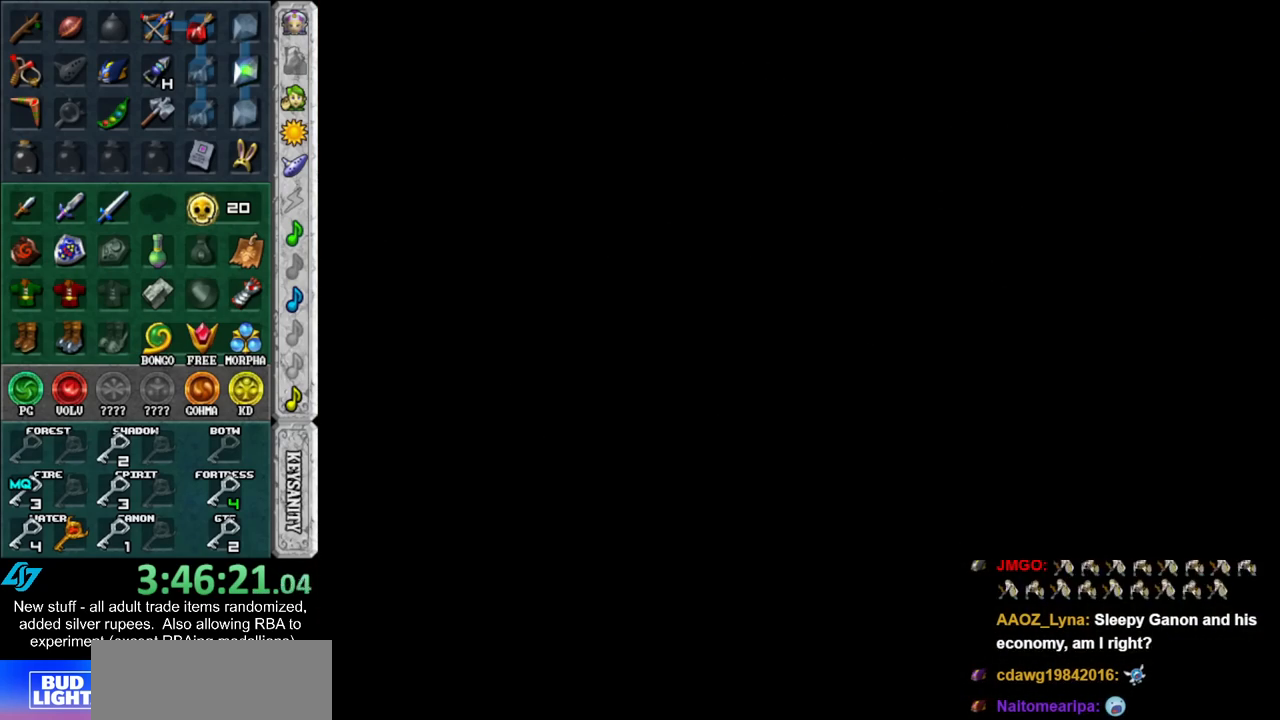
{"buttons": [], "left_stick": "up", "right_stick": "center", "events": []}
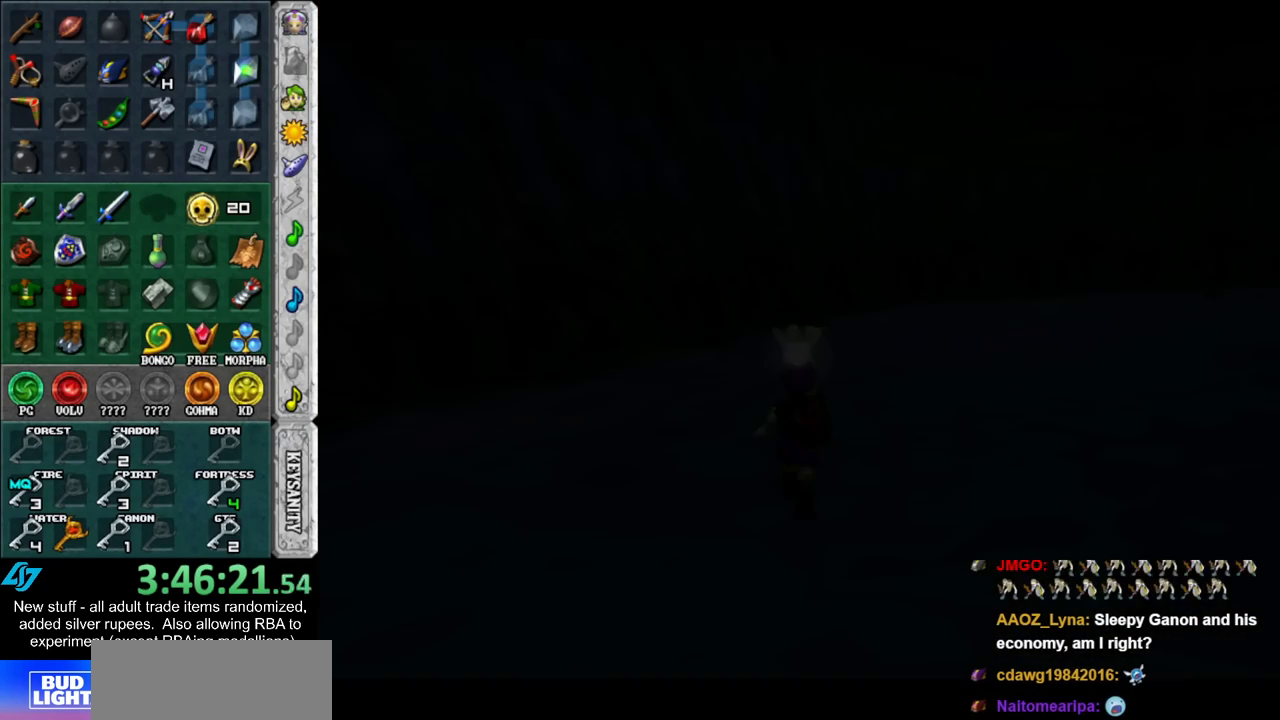
{"buttons": [], "left_stick": "up-right", "right_stick": "center", "events": [[233, "left_stick", "up-right"]]}
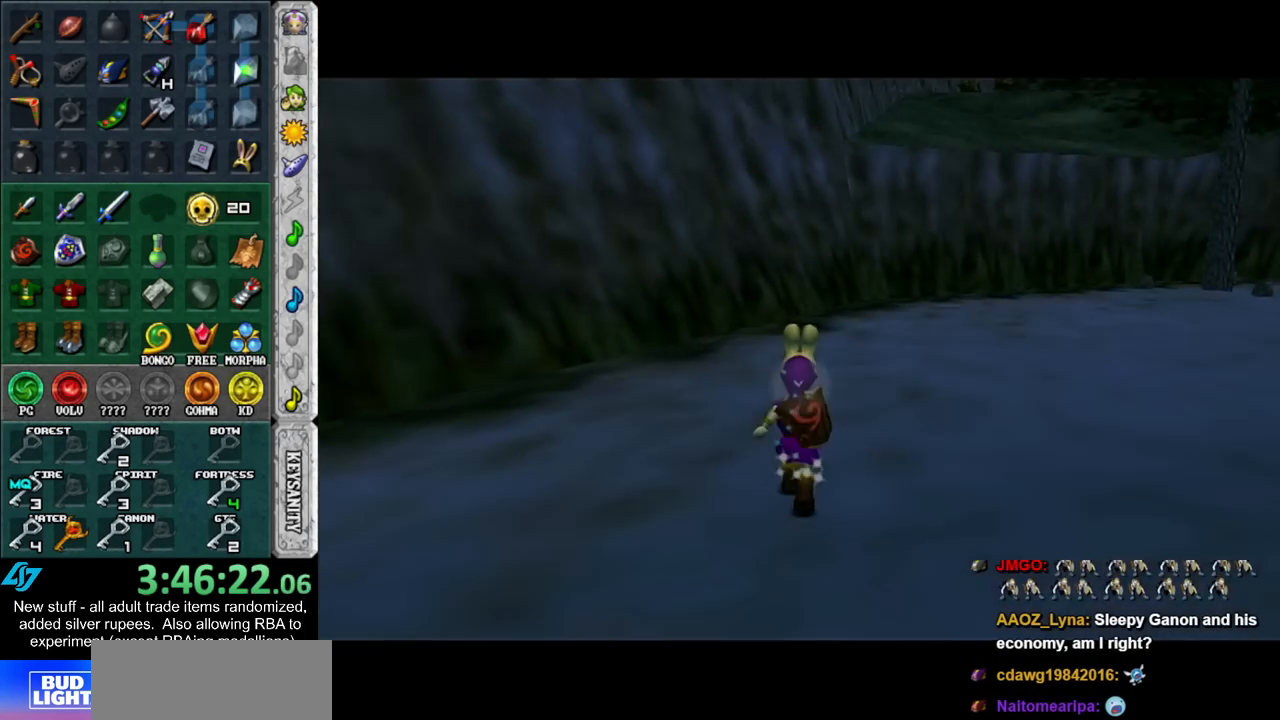
{"buttons": [], "left_stick": "up-right", "right_stick": "center", "events": []}
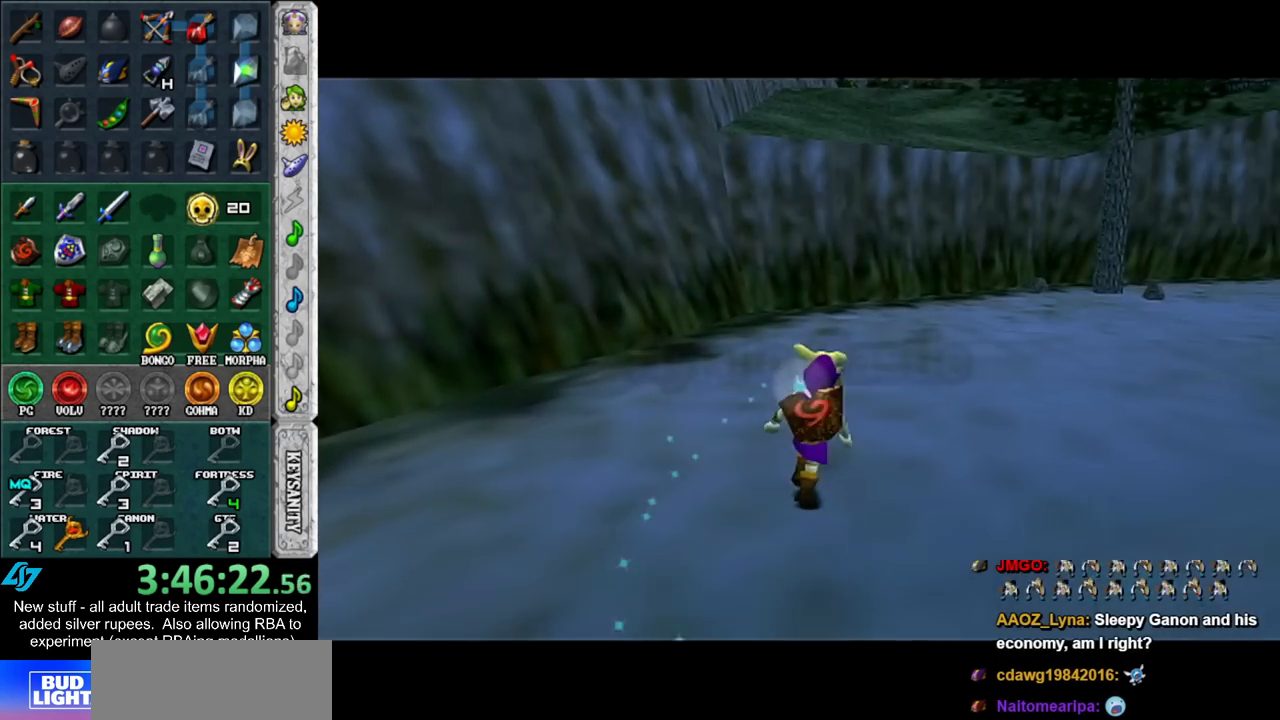
{"buttons": [], "left_stick": "up-right", "right_stick": "center", "events": []}
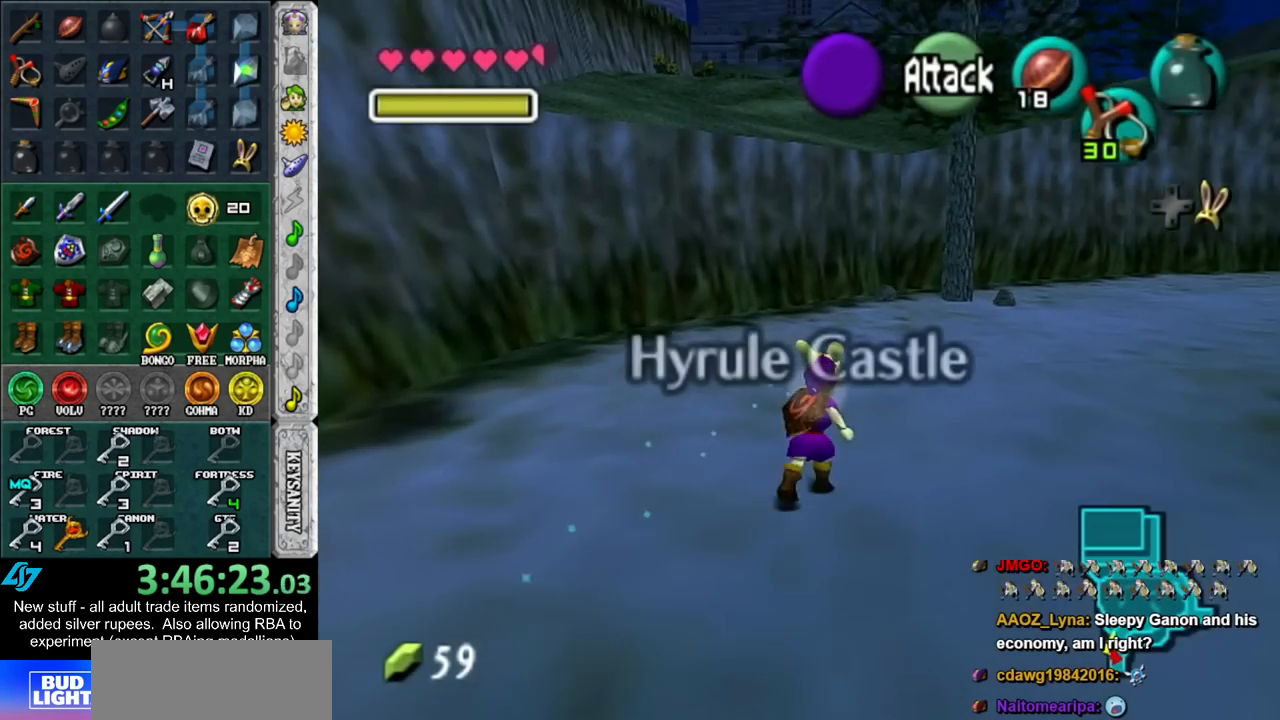
{"buttons": [], "left_stick": "up", "right_stick": "center", "events": [[233, "left_stick", "up"]]}
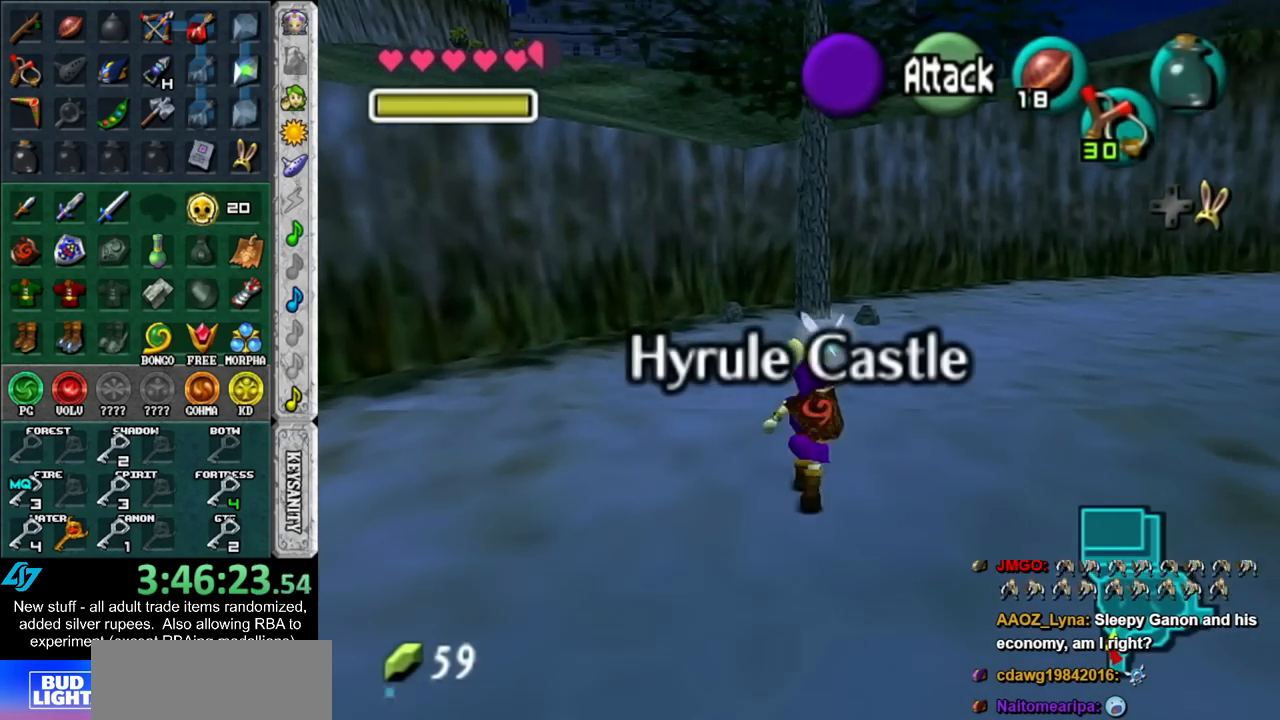
{"buttons": [], "left_stick": "up", "right_stick": "center", "events": []}
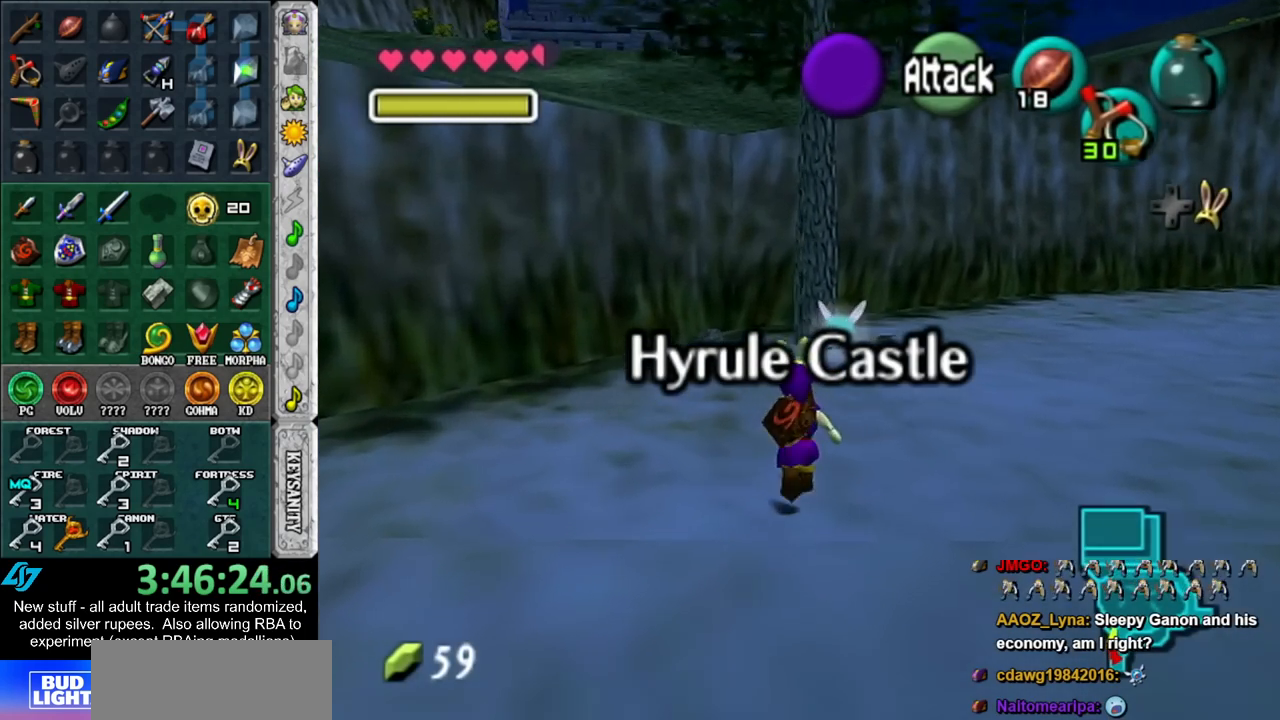
{"buttons": [], "left_stick": "up", "right_stick": "center", "events": []}
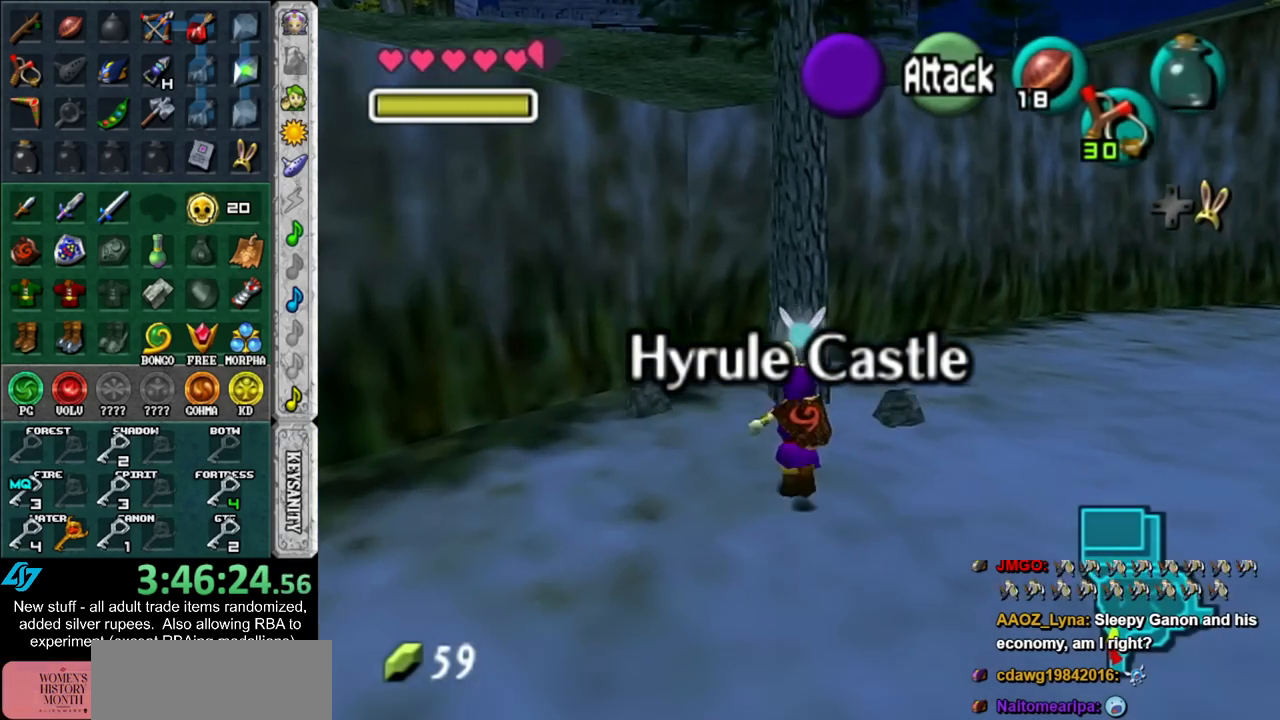
{"buttons": ["A"], "left_stick": "up-left", "right_stick": "center", "events": [[367, "left_stick", "up-left"], [450, "A", "down"]]}
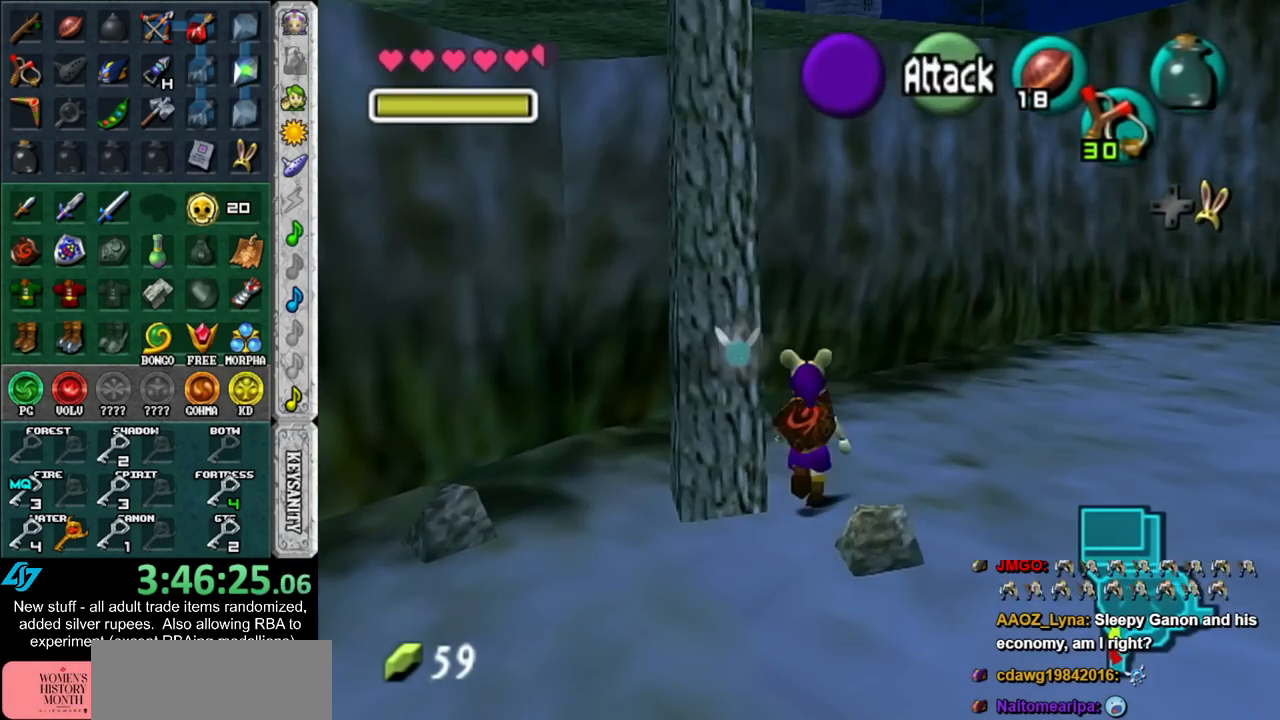
{"buttons": ["L1"], "left_stick": "center", "right_stick": "center", "events": [[17, "left_stick", "center"], [50, "A", "up"], [117, "A", "down"], [167, "A", "up"], [267, "A", "down"], [300, "L1", "down"], [333, "A", "up"]]}
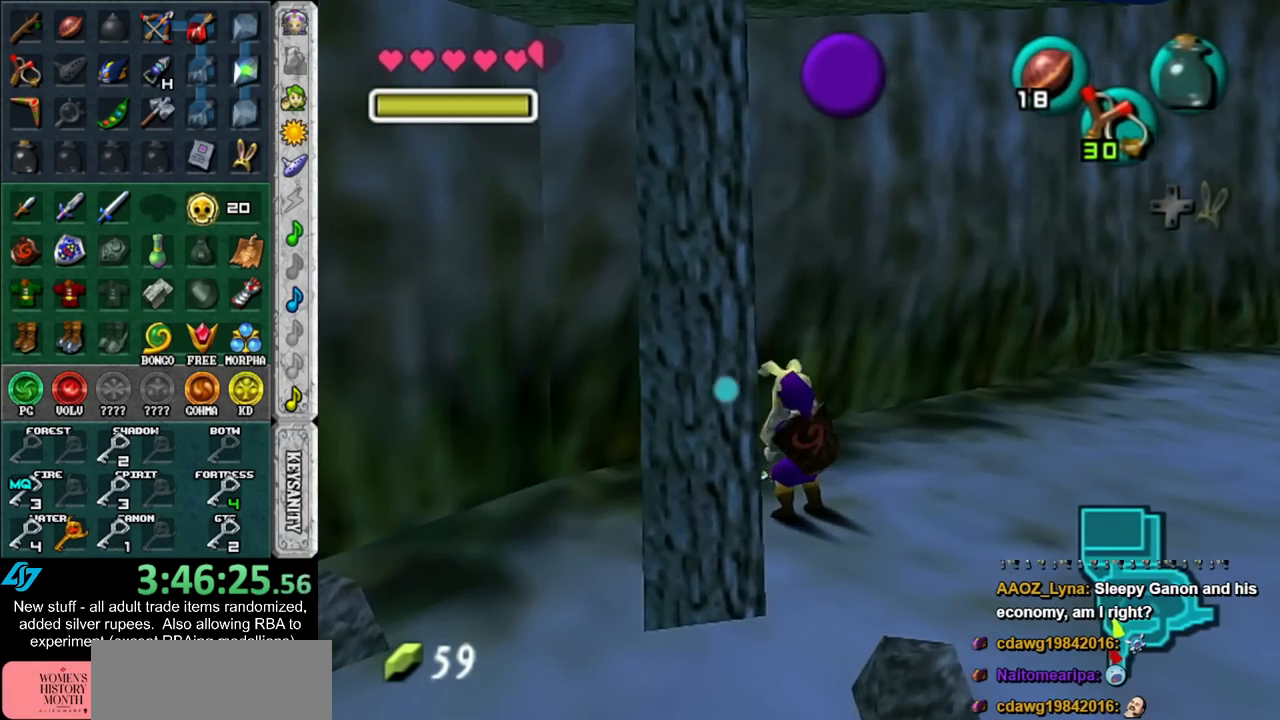
{"buttons": ["L1"], "left_stick": "up", "right_stick": "center", "events": [[233, "R1", "down"], [300, "left_stick", "up"], [367, "R1", "up"], [417, "X", "down"], [483, "X", "up"]]}
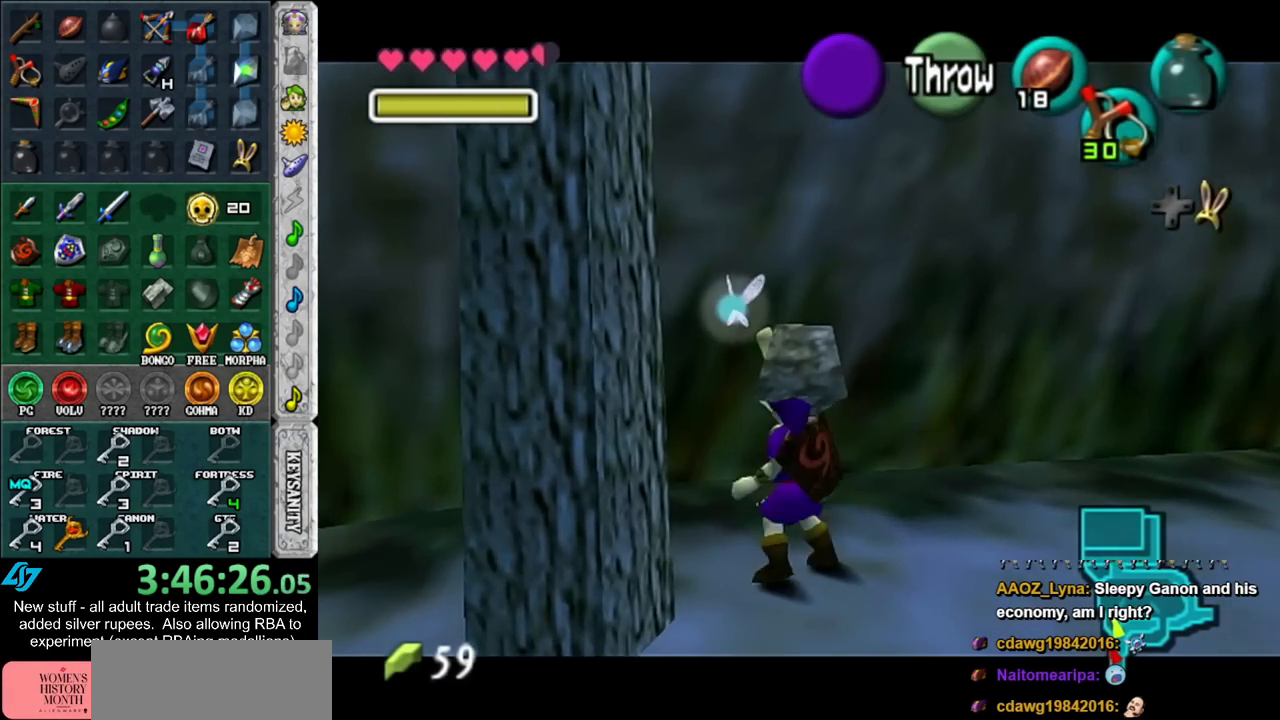
{"buttons": ["L1"], "left_stick": "center", "right_stick": "center", "events": [[83, "X", "down"], [167, "X", "up"], [167, "left_stick", "center"]]}
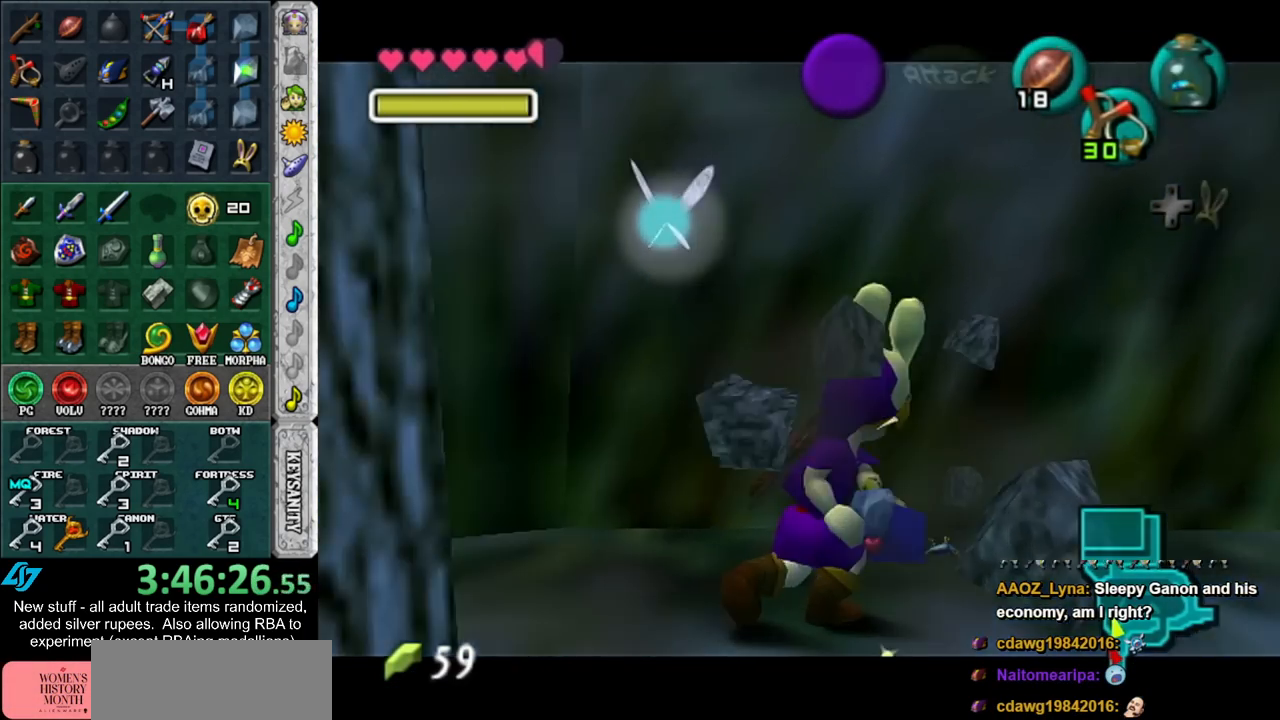
{"buttons": [], "left_stick": "center", "right_stick": "center", "events": [[83, "L1", "up"], [333, "A", "down"], [333, "B", "down"], [417, "A", "up"], [417, "B", "up"]]}
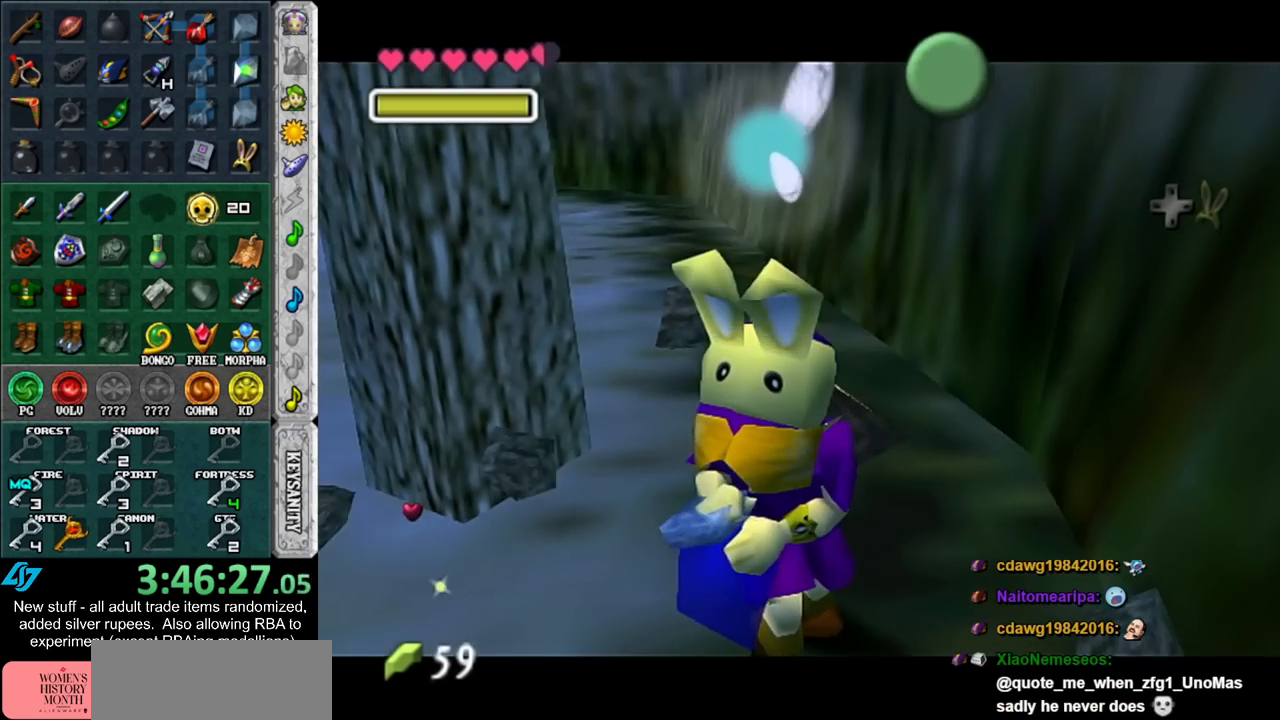
{"buttons": [], "left_stick": "left", "right_stick": "center", "events": [[17, "A", "down"], [17, "B", "down"], [83, "A", "up"], [83, "B", "up"], [167, "A", "down"], [167, "B", "down"], [267, "A", "up"], [267, "B", "up"], [300, "left_stick", "left"], [367, "A", "down"], [367, "B", "down"], [417, "A", "up"], [417, "B", "up"]]}
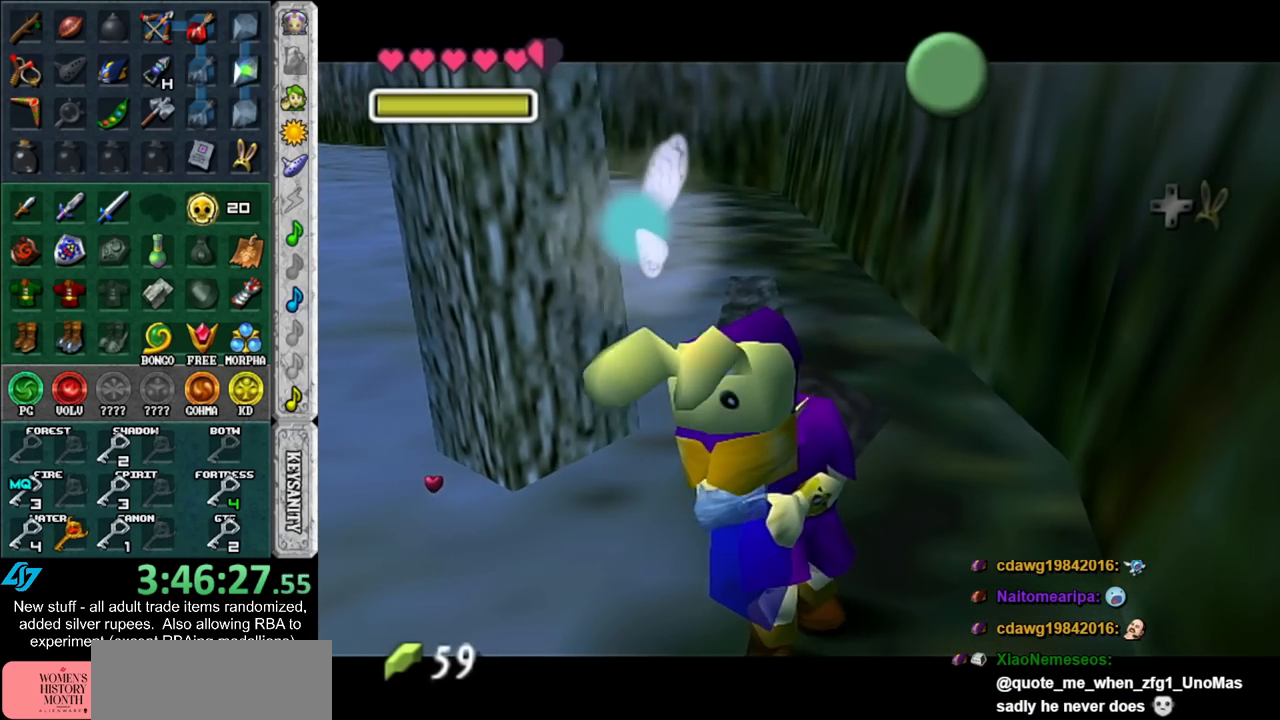
{"buttons": [], "left_stick": "left", "right_stick": "center", "events": [[50, "A", "down"], [50, "B", "down"], [117, "A", "up"], [117, "B", "up"], [200, "A", "down"], [200, "B", "down"], [267, "A", "up"], [267, "B", "up"], [367, "B", "down"], [400, "A", "down"], [450, "A", "up"], [450, "B", "up"]]}
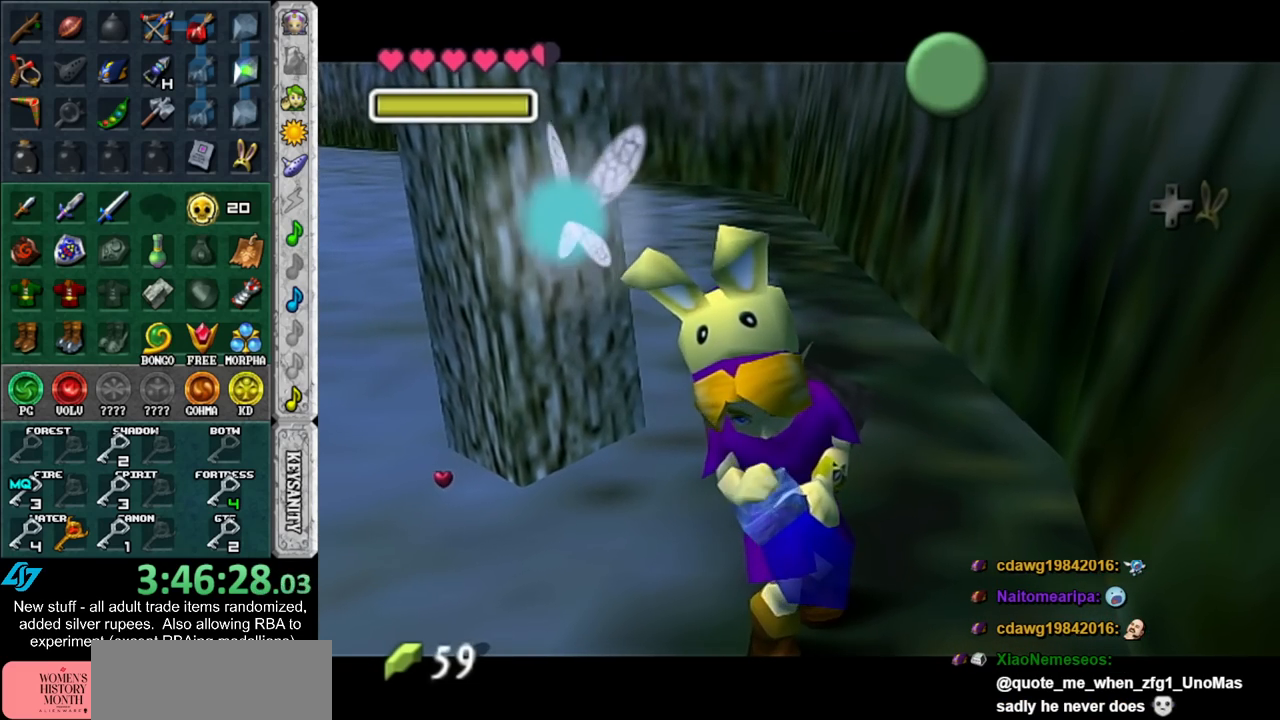
{"buttons": [], "left_stick": "left", "right_stick": "center", "events": [[83, "A", "down"], [83, "B", "down"], [117, "A", "up"], [117, "B", "up"], [233, "A", "down"], [233, "B", "down"], [267, "A", "up"], [300, "B", "up"], [400, "A", "down"], [400, "B", "down"], [450, "A", "up"], [450, "B", "up"]]}
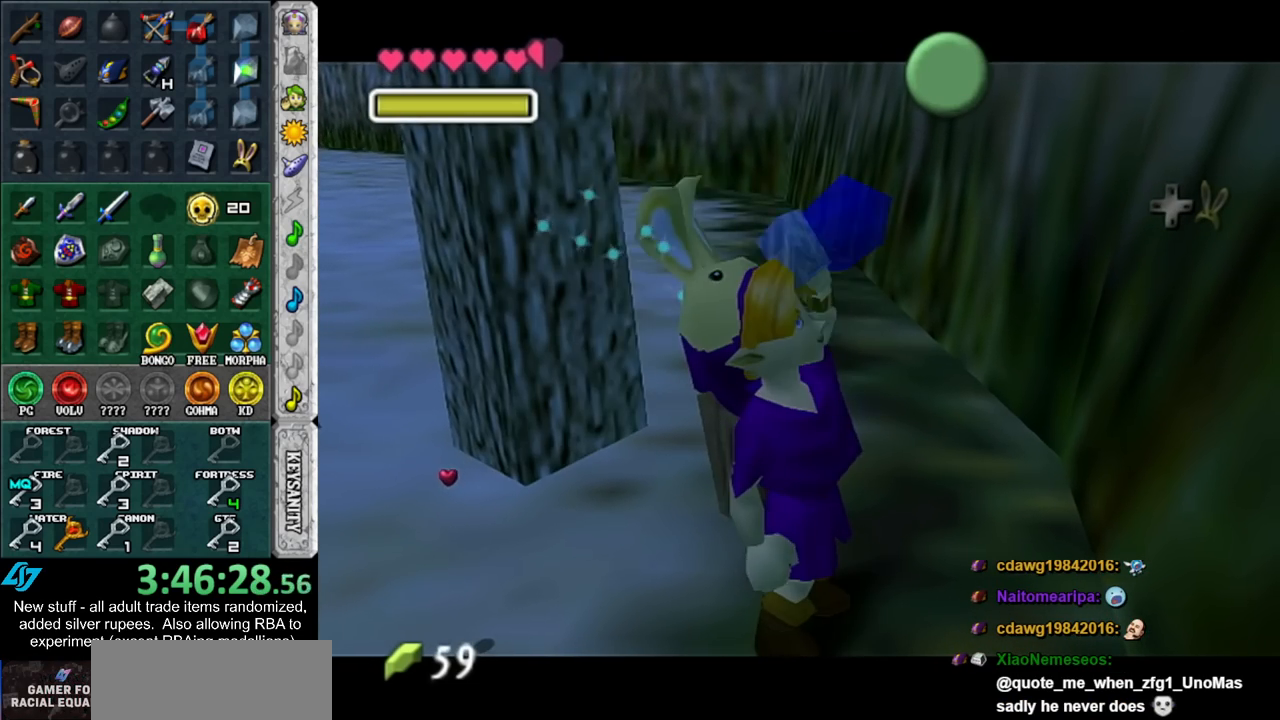
{"buttons": [], "left_stick": "left", "right_stick": "center", "events": [[50, "A", "down"], [50, "B", "down"], [133, "A", "up"], [133, "B", "up"], [233, "A", "down"], [233, "B", "down"], [300, "A", "up"], [300, "B", "up"]]}
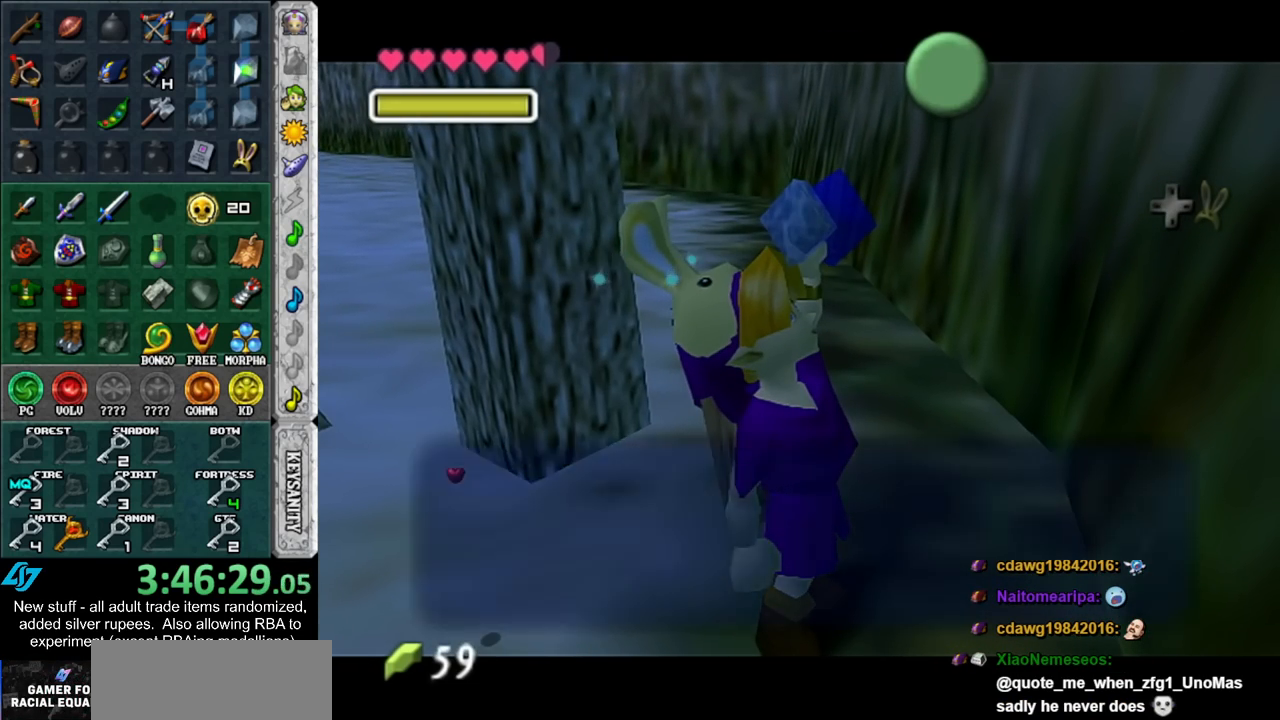
{"buttons": [], "left_stick": "left", "right_stick": "center", "events": [[200, "A", "down"], [300, "A", "up"]]}
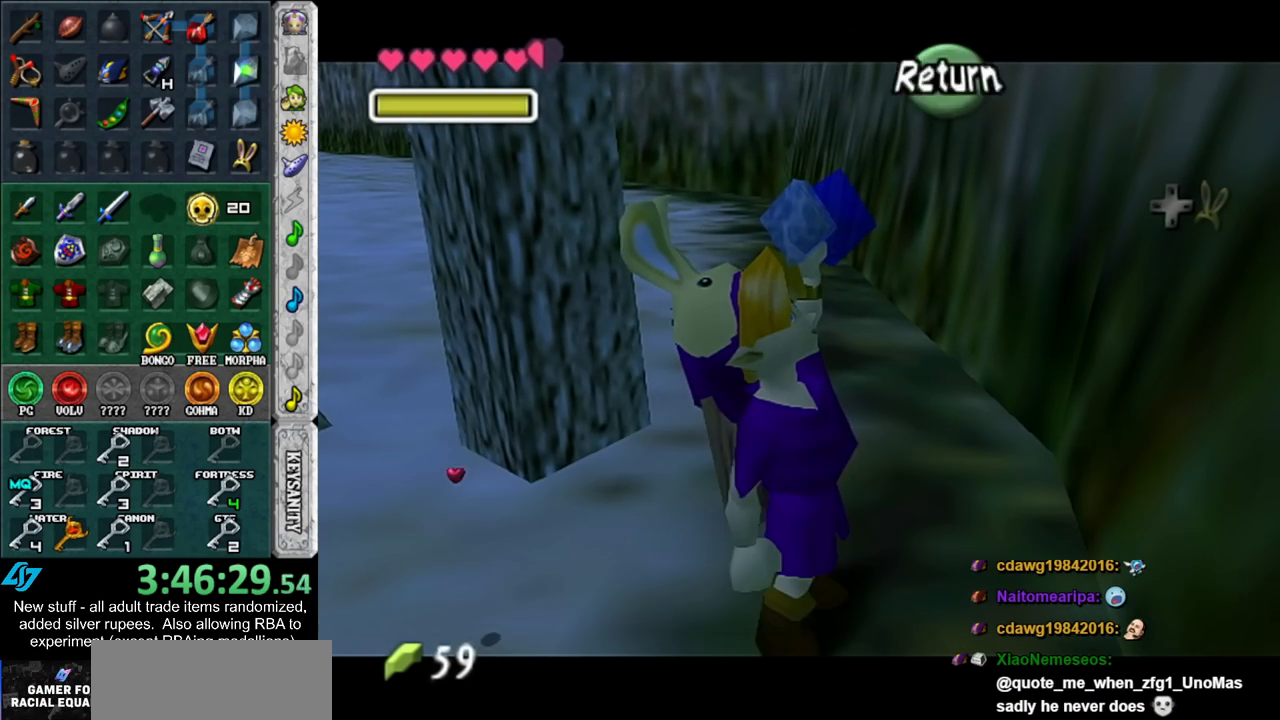
{"buttons": [], "left_stick": "left", "right_stick": "center", "events": []}
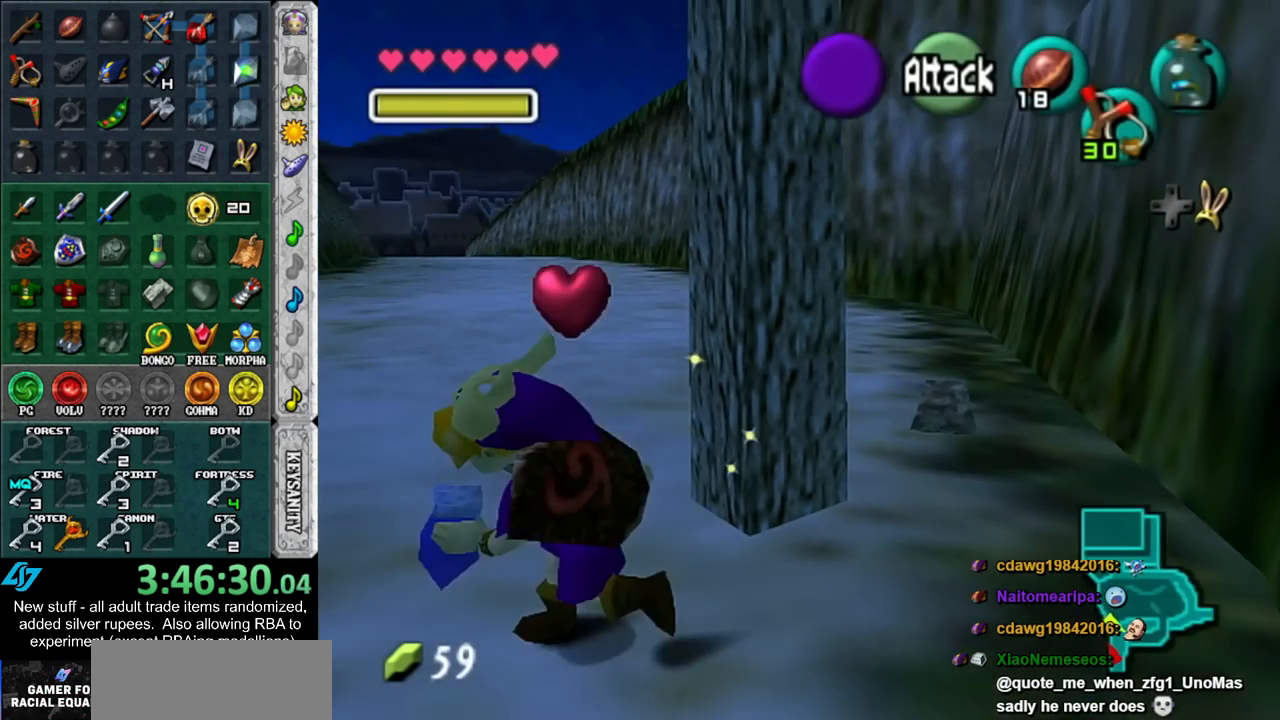
{"buttons": [], "left_stick": "up-left", "right_stick": "center", "events": [[17, "left_stick", "up-left"], [50, "L1", "down"], [150, "L1", "up"]]}
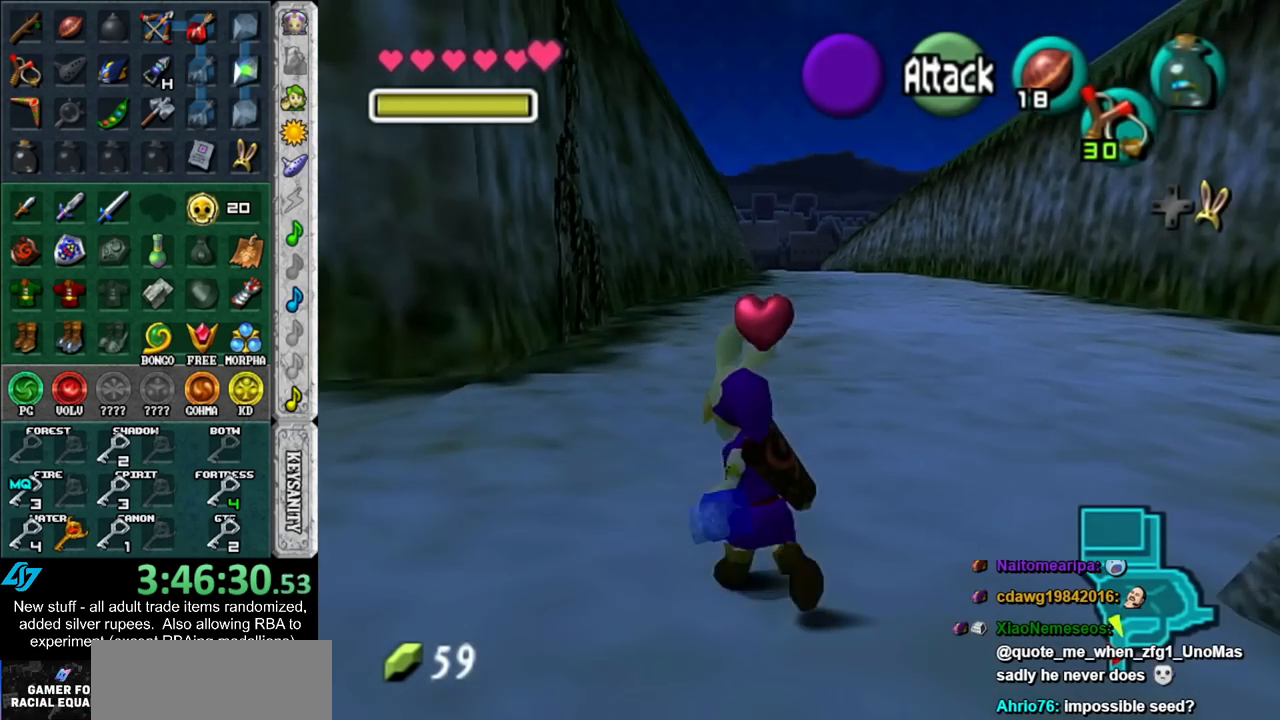
{"buttons": [], "left_stick": "up", "right_stick": "center", "events": [[50, "left_stick", "up"]]}
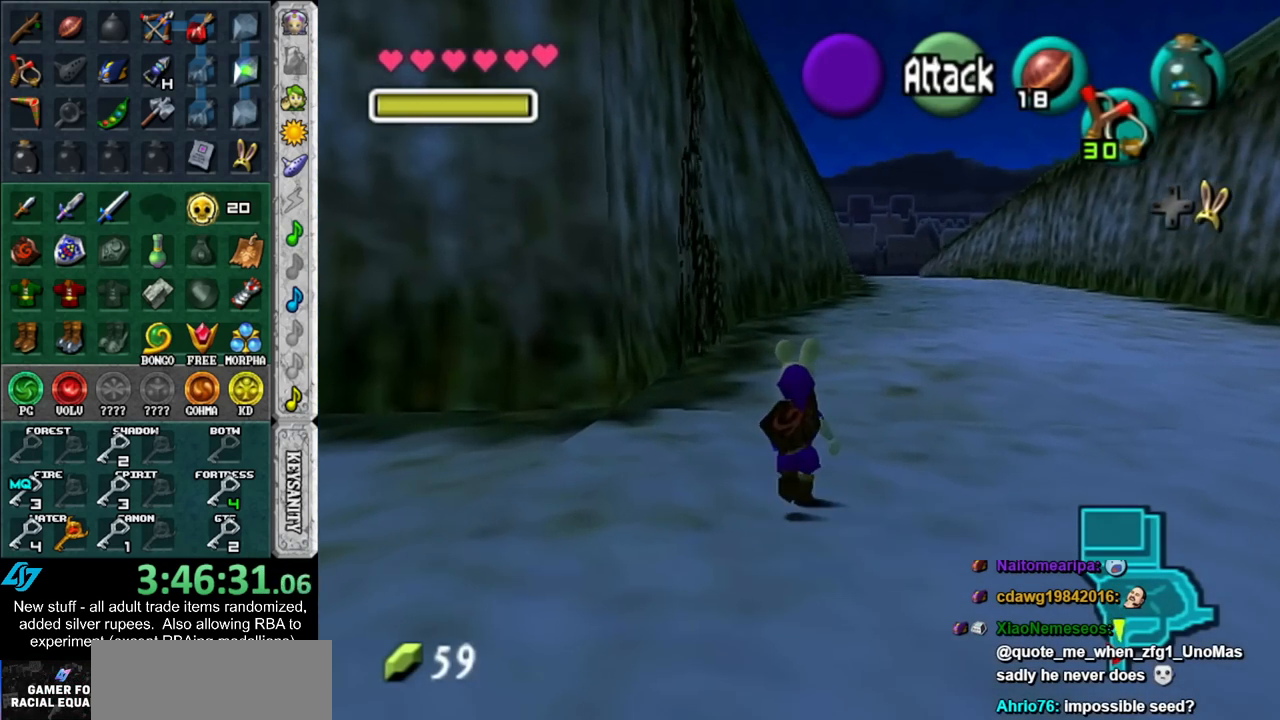
{"buttons": [], "left_stick": "up", "right_stick": "center", "events": []}
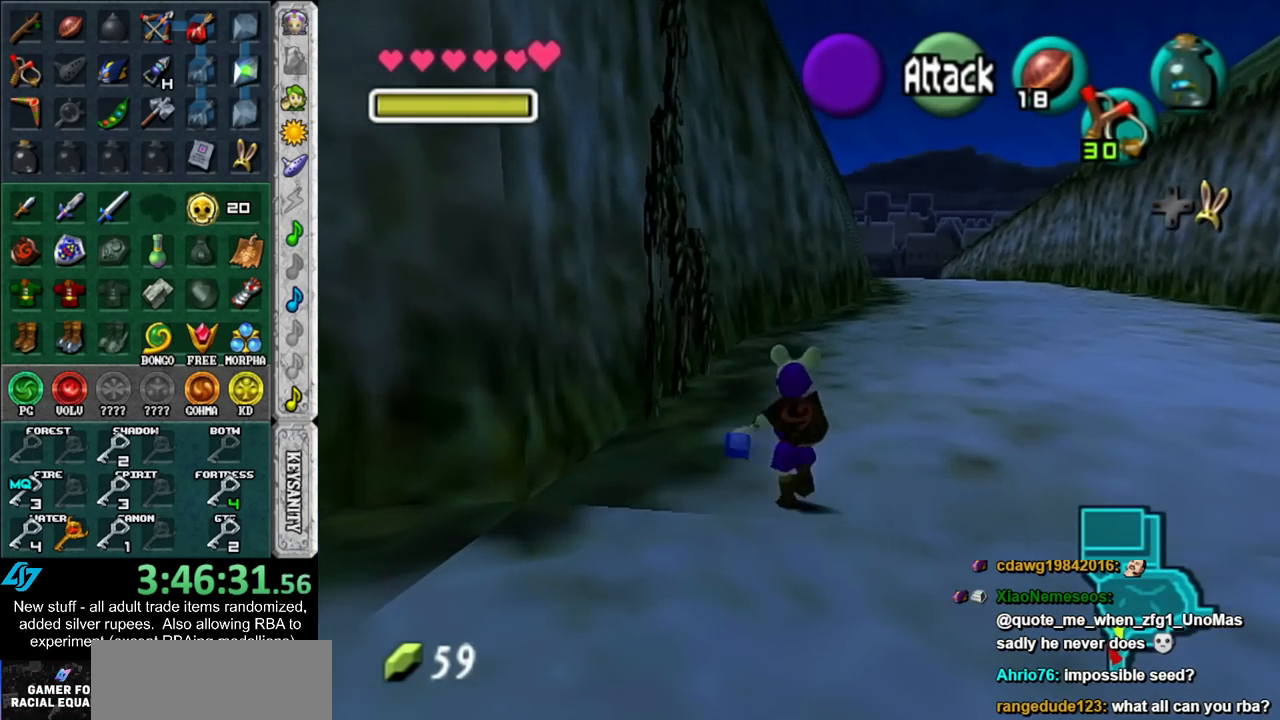
{"buttons": ["L1"], "left_stick": "up-left", "right_stick": "center", "events": [[267, "left_stick", "up-left"], [333, "L1", "down"]]}
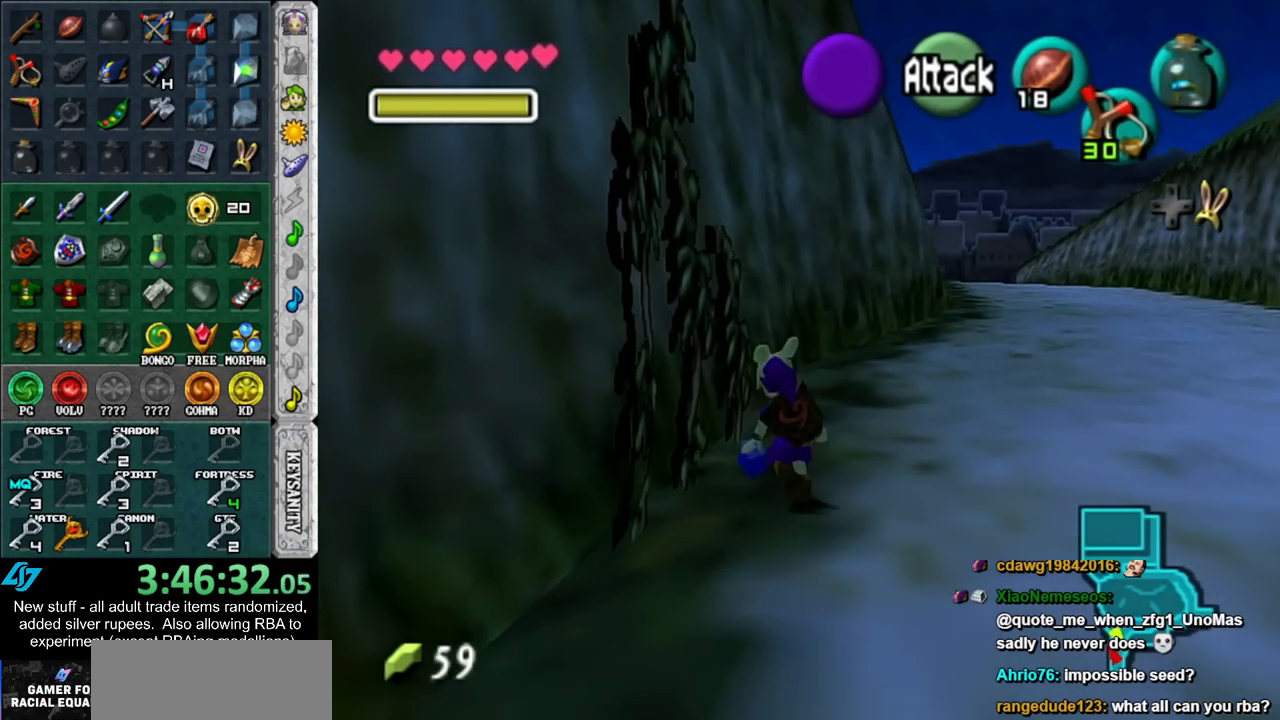
{"buttons": [], "left_stick": "center", "right_stick": "center", "events": [[167, "left_stick", "up"], [333, "L1", "up"], [483, "left_stick", "center"]]}
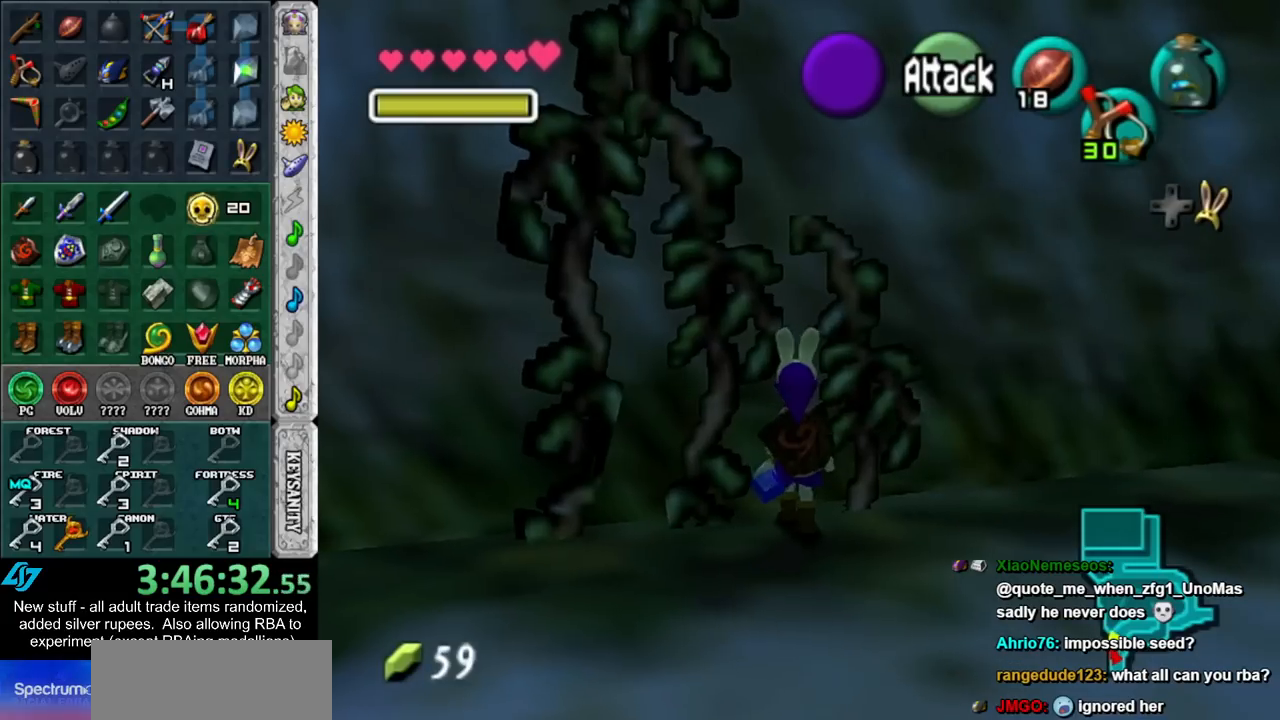
{"buttons": [], "left_stick": "center", "right_stick": "center", "events": [[117, "left_stick", "down-left"], [367, "left_stick", "center"]]}
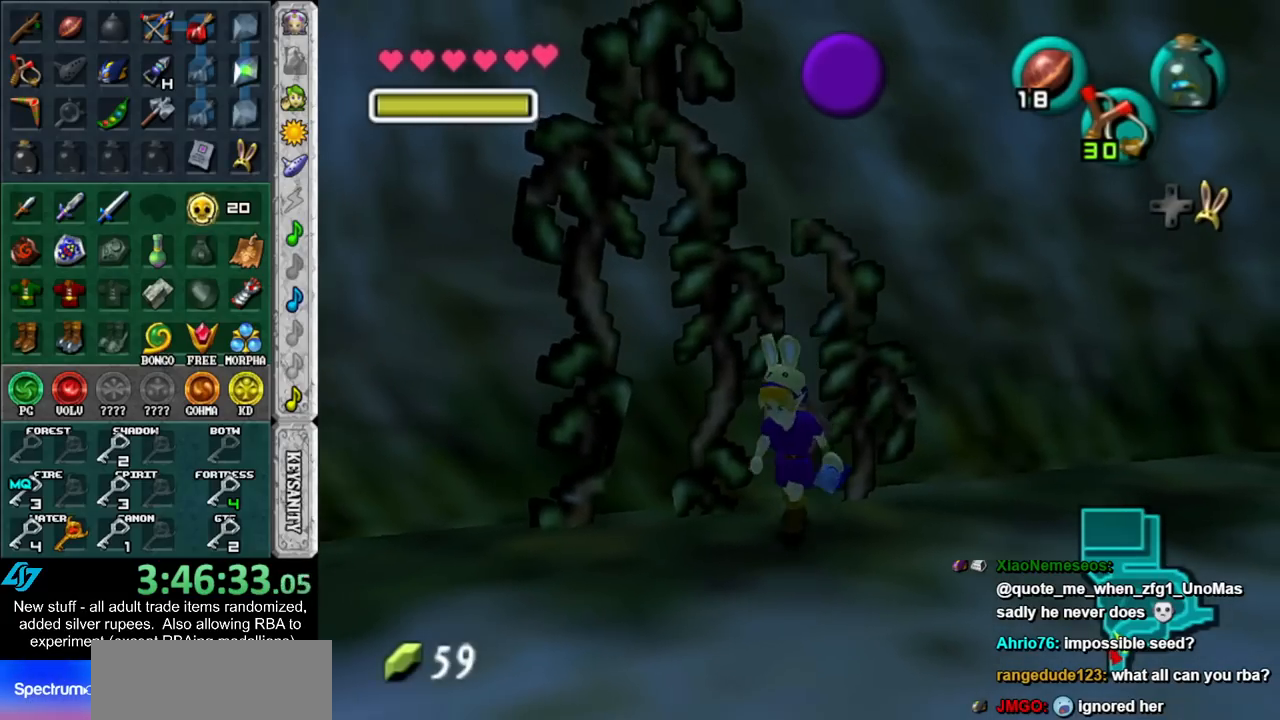
{"buttons": [], "left_stick": "up", "right_stick": "center", "events": [[133, "left_stick", "up"]]}
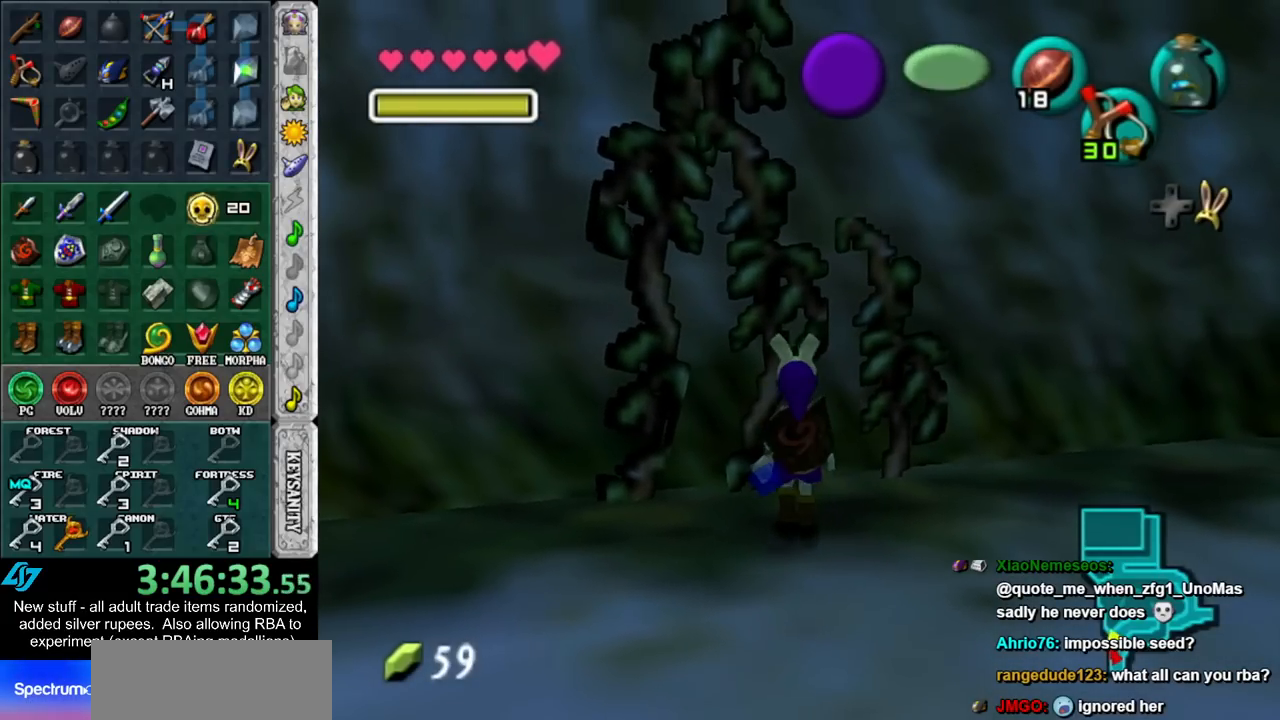
{"buttons": [], "left_stick": "up", "right_stick": "center", "events": [[200, "L1", "down"], [483, "L1", "up"]]}
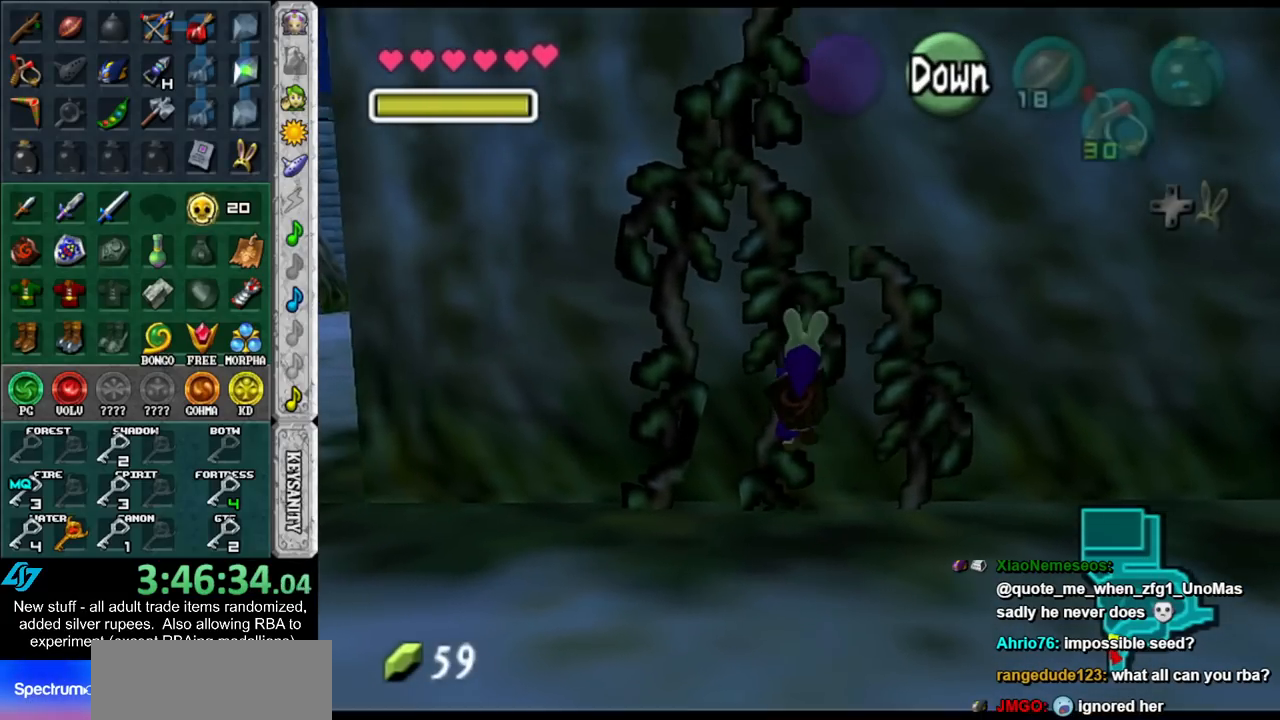
{"buttons": [], "left_stick": "up", "right_stick": "center", "events": []}
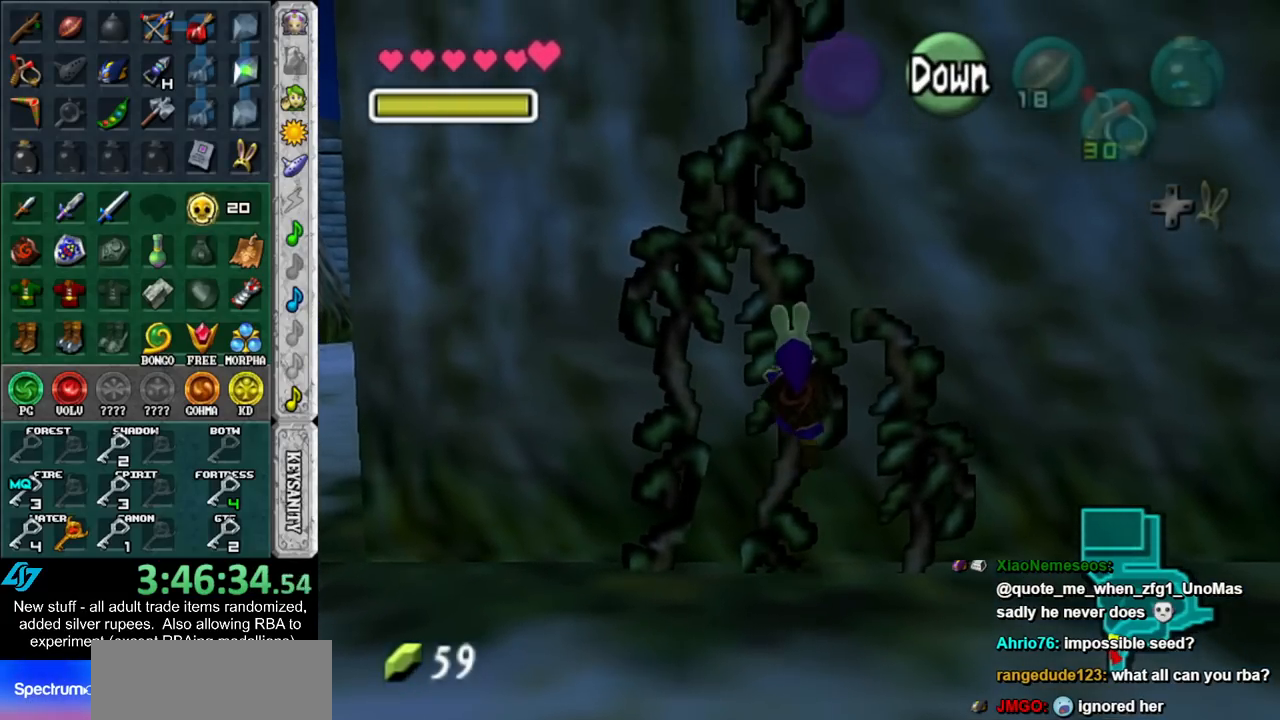
{"buttons": [], "left_stick": "up", "right_stick": "center", "events": []}